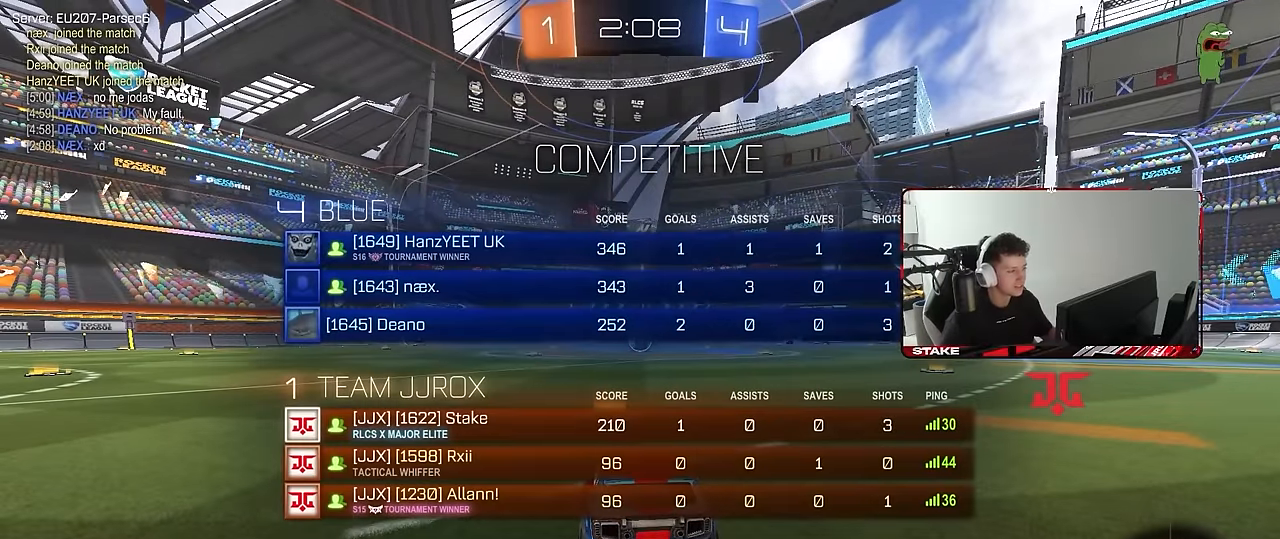
Gameplay with keyboard and mouse; each line is a JSON object with the keys and mouse buttons held at the frame after it. "events" lists presses ("down") and releases ("up") of "1", "2", "3", "4", "5", "a", "alt", "c", "caps_lock", "ctrl", "d", "e", "f", "g", "q", "r", "s", "shift", "space", "t", "tab", "v", "w", "x", "z", "mouse_left", "mouse_wheel" and "mouse_right" between this image and that frame as [ms after this image, input, new state], when the widget could be followed in between. "mouse_left", "mouse_wheel", "mouse_right" = the "left", "wheel", "right" buttons of the "mouse" list. No other keys are recorded. "wheel" means that the mouse wheel is clicked or scrolled. Mouse movement is not recorded.
{"keys": ["w"], "mouse": ["left"], "events": [[34, "tab", "up"]]}
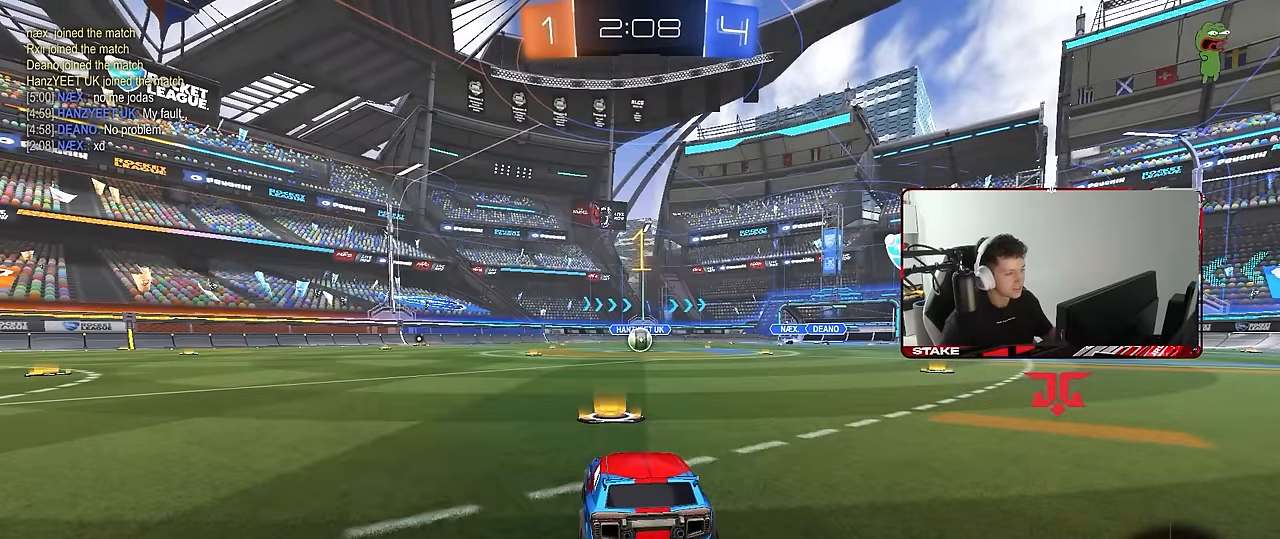
{"keys": ["w"], "mouse": ["left"], "events": []}
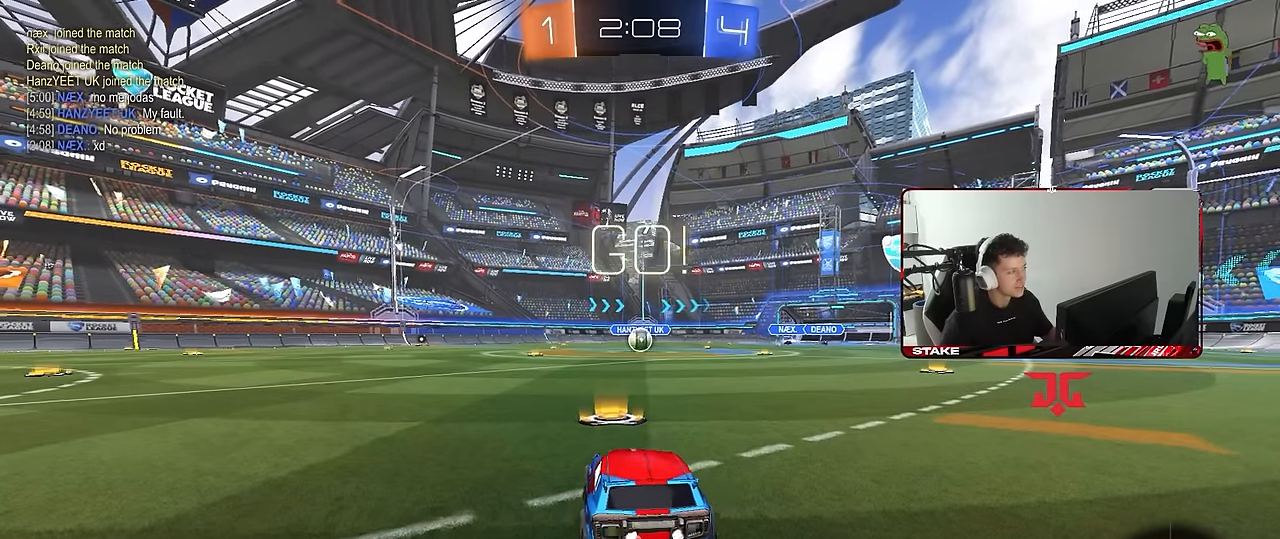
{"keys": ["a", "s", "shift"], "mouse": ["left"], "events": [[167, "d", "down"], [250, "mouse_right", "down"], [350, "a", "down"], [350, "d", "up"], [350, "mouse_right", "up"], [350, "shift", "down"], [400, "mouse_right", "down"], [450, "s", "down"], [450, "w", "up"], [484, "mouse_right", "up"]]}
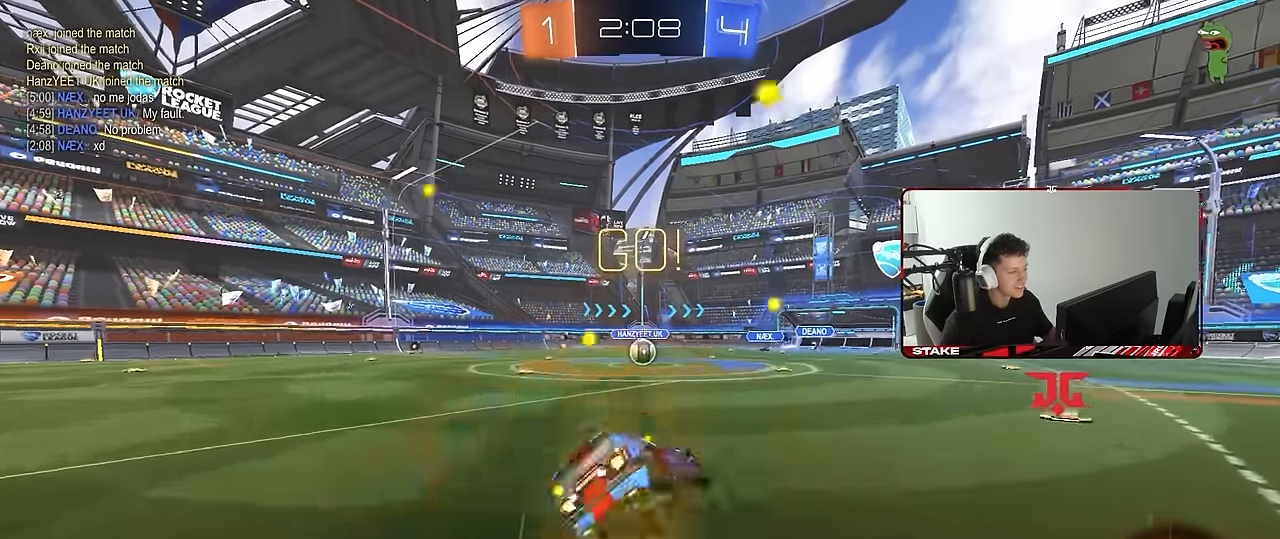
{"keys": ["a", "s", "shift"], "mouse": ["left"], "events": [[367, "s", "up"], [500, "s", "down"]]}
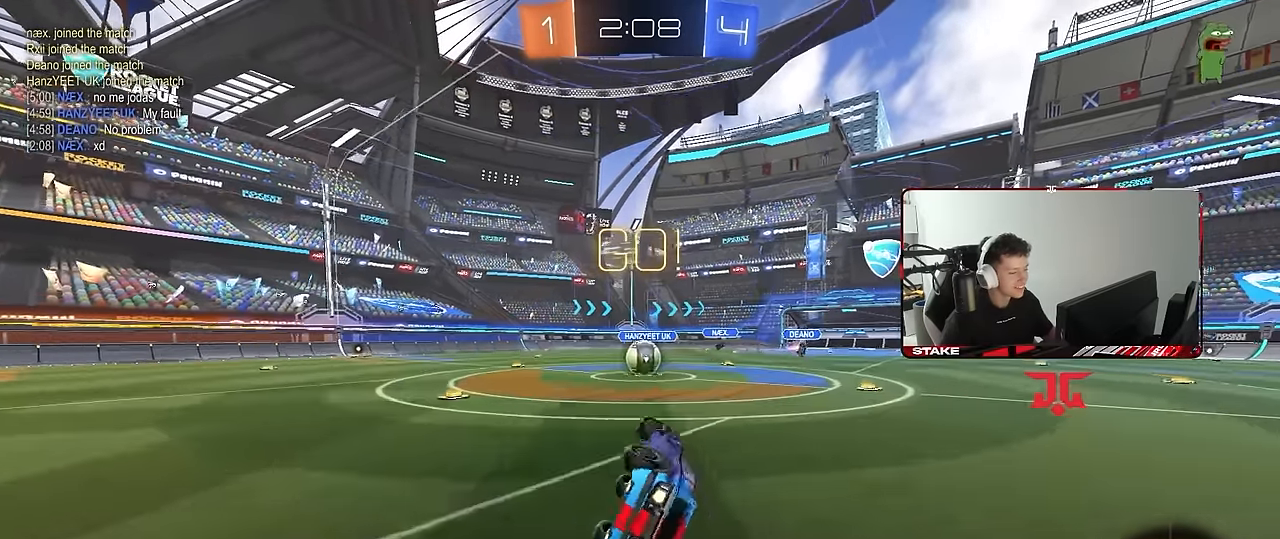
{"keys": ["a"], "mouse": [], "events": [[184, "shift", "up"], [234, "a", "up"], [234, "mouse_left", "up"], [234, "s", "up"], [467, "a", "down"]]}
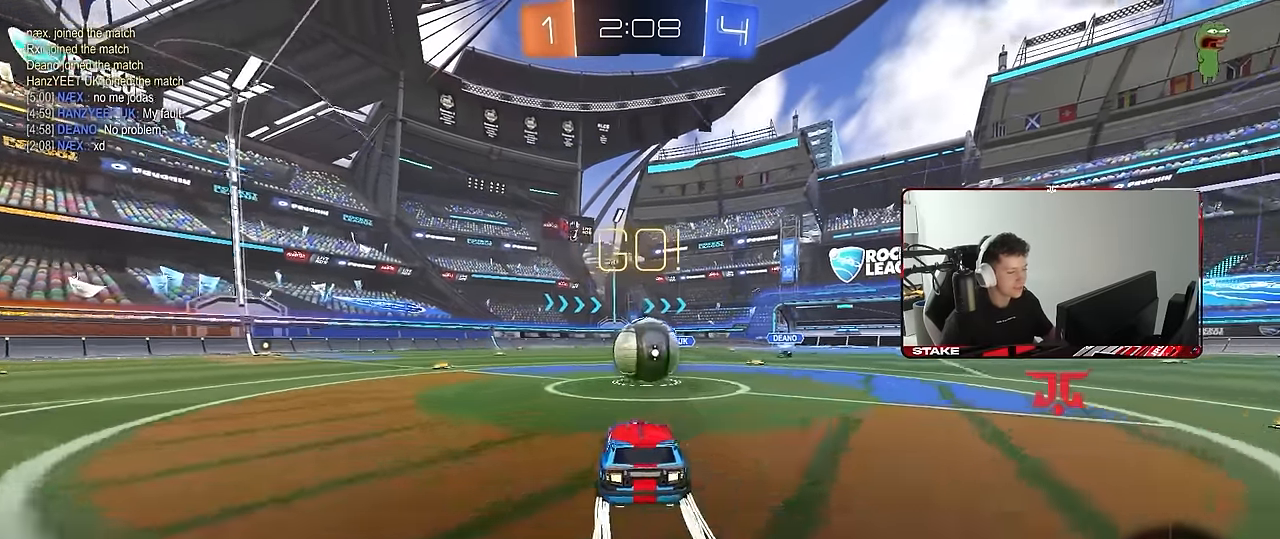
{"keys": ["a", "s", "shift"], "mouse": ["right"], "events": [[17, "a", "up"], [117, "d", "down"], [117, "mouse_right", "down"], [200, "a", "down"], [200, "d", "up"], [200, "shift", "down"], [200, "w", "down"], [250, "mouse_right", "up"], [300, "mouse_right", "down"], [400, "s", "down"], [400, "w", "up"]]}
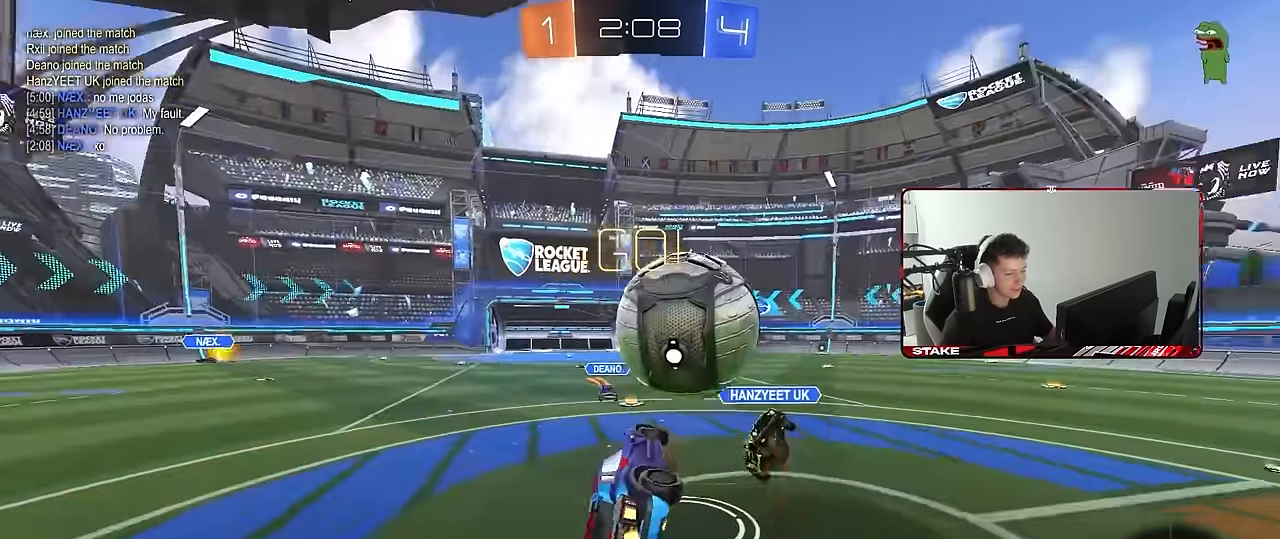
{"keys": ["a", "shift", "w"], "mouse": [], "events": [[34, "mouse_right", "up"], [217, "s", "up"], [367, "w", "down"]]}
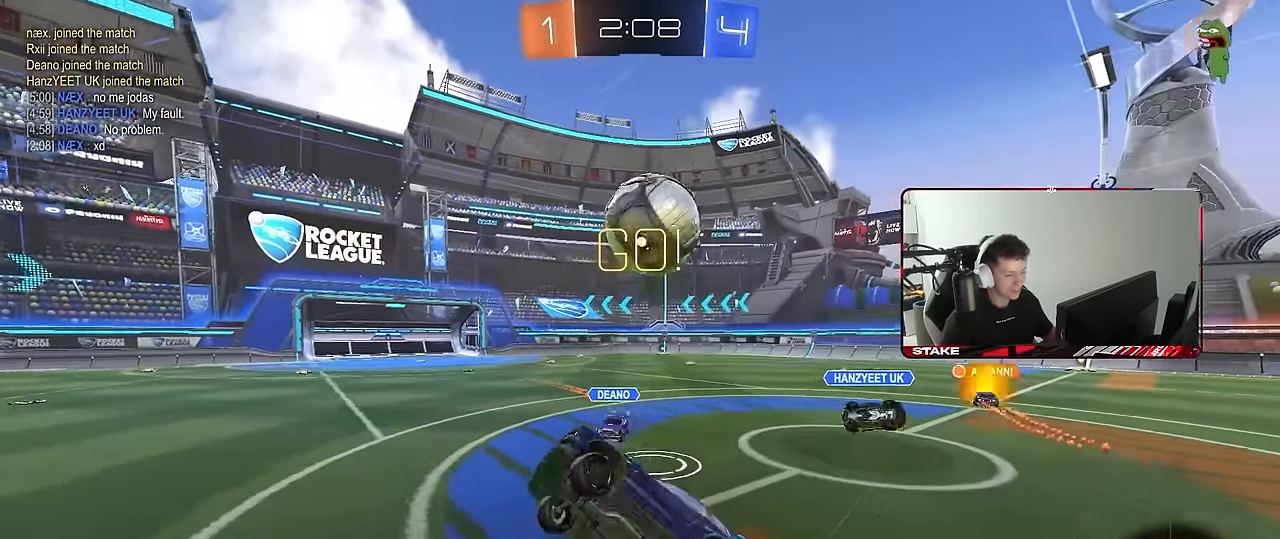
{"keys": ["w"], "mouse": [], "events": [[50, "shift", "up"], [150, "w", "up"], [184, "a", "up"], [384, "w", "down"]]}
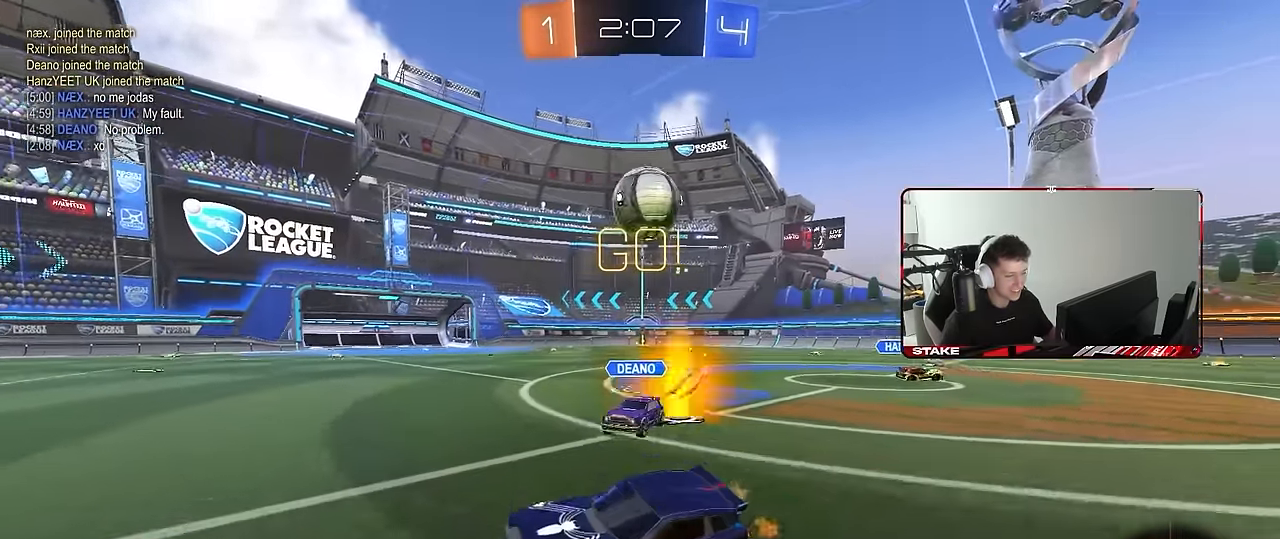
{"keys": ["a"], "mouse": [], "events": [[17, "d", "down"], [117, "d", "up"], [167, "mouse_right", "down"], [167, "w", "up"], [250, "mouse_right", "up"], [400, "a", "down"]]}
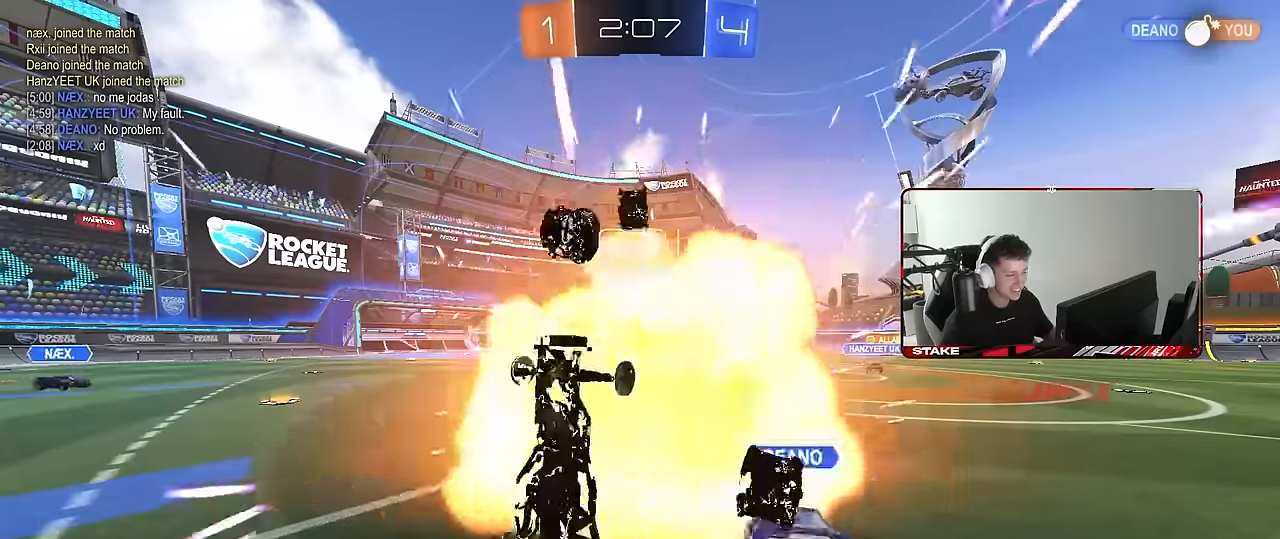
{"keys": [], "mouse": [], "events": [[34, "a", "up"]]}
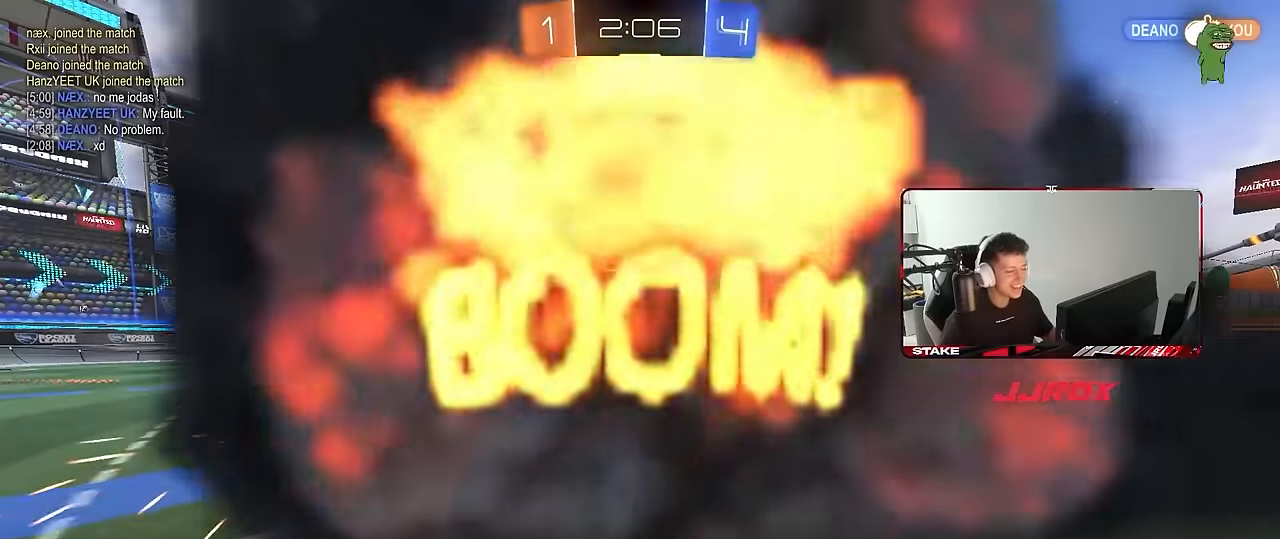
{"keys": [], "mouse": [], "events": []}
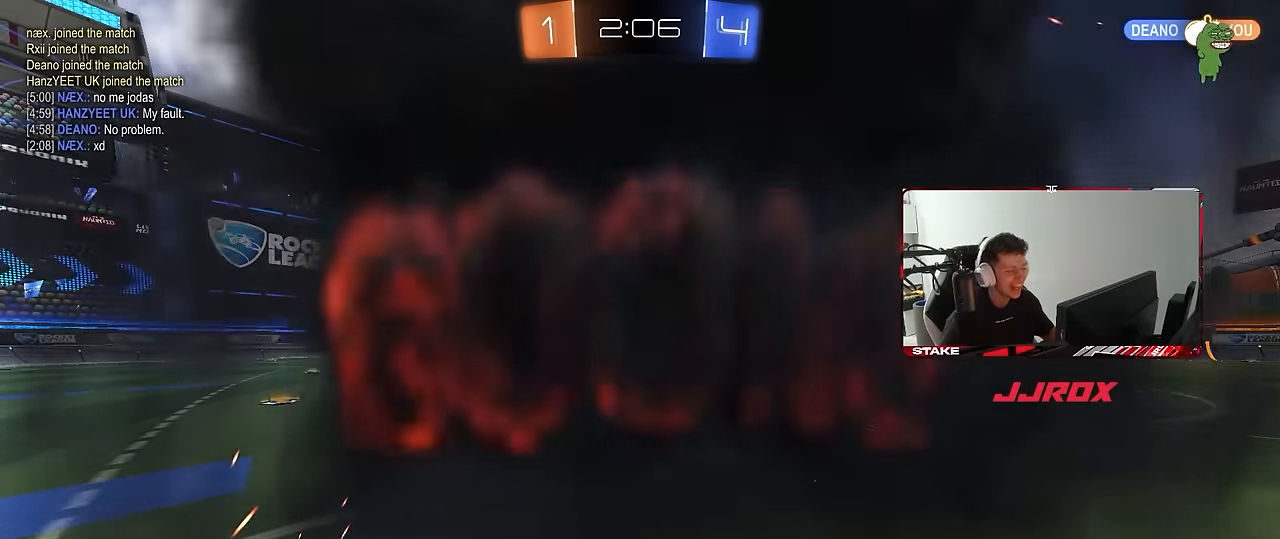
{"keys": [], "mouse": [], "events": []}
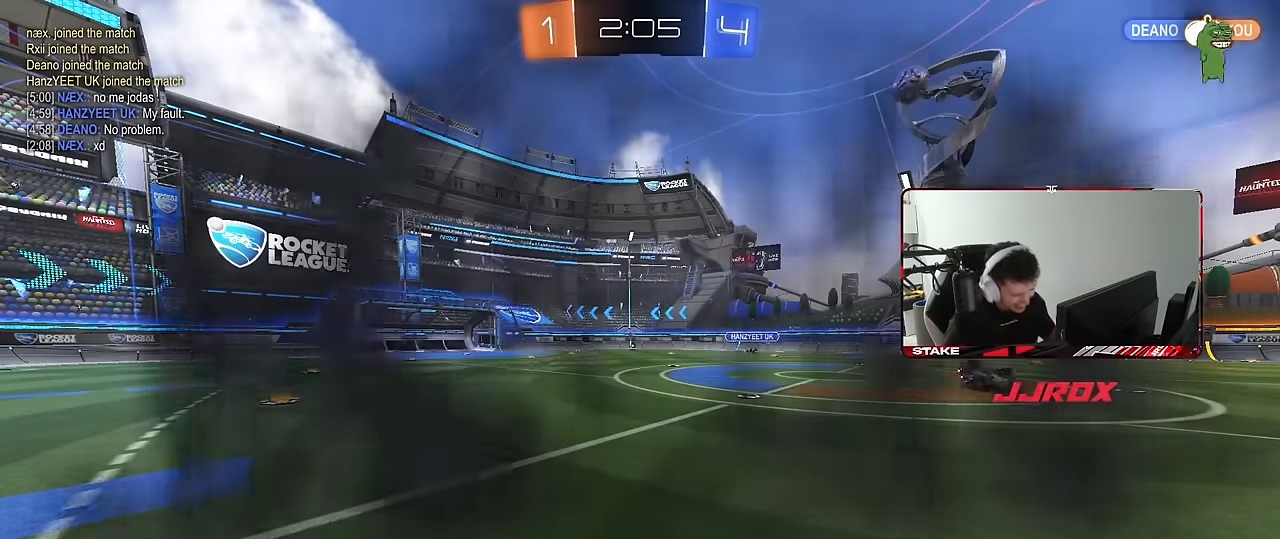
{"keys": [], "mouse": [], "events": []}
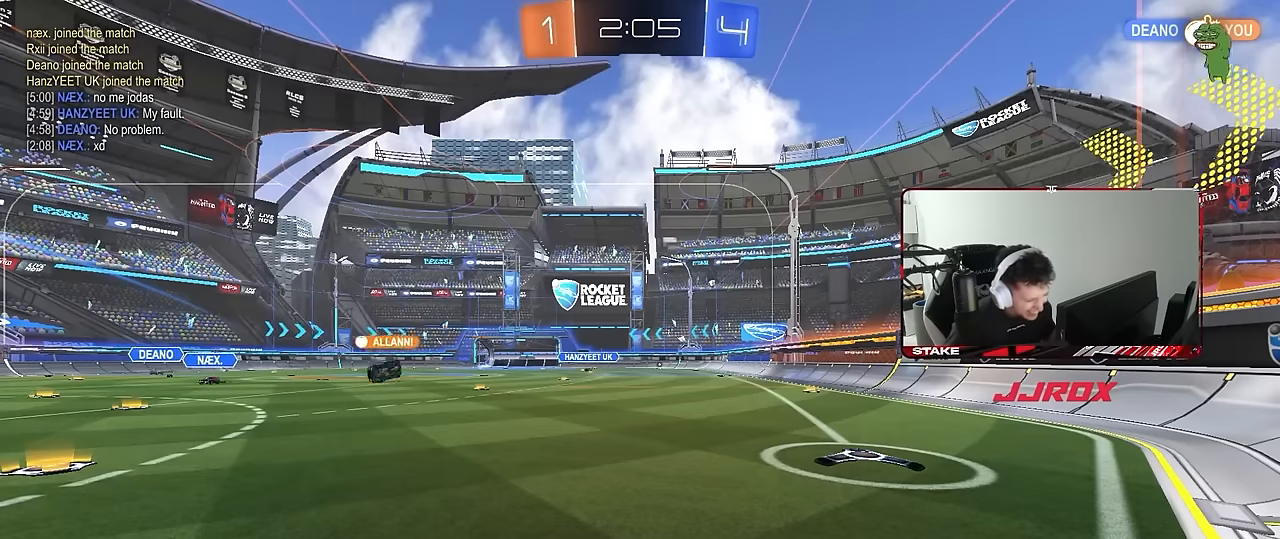
{"keys": ["w"], "mouse": [], "events": [[234, "w", "down"]]}
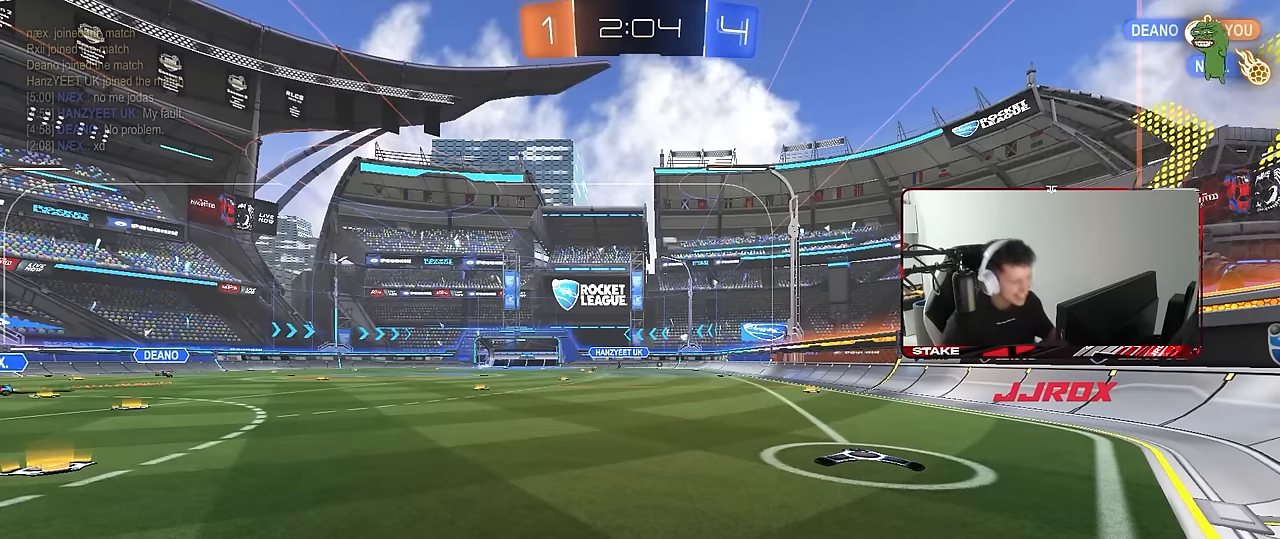
{"keys": ["space", "w"], "mouse": [], "events": [[17, "space", "down"], [200, "space", "up"], [434, "space", "down"]]}
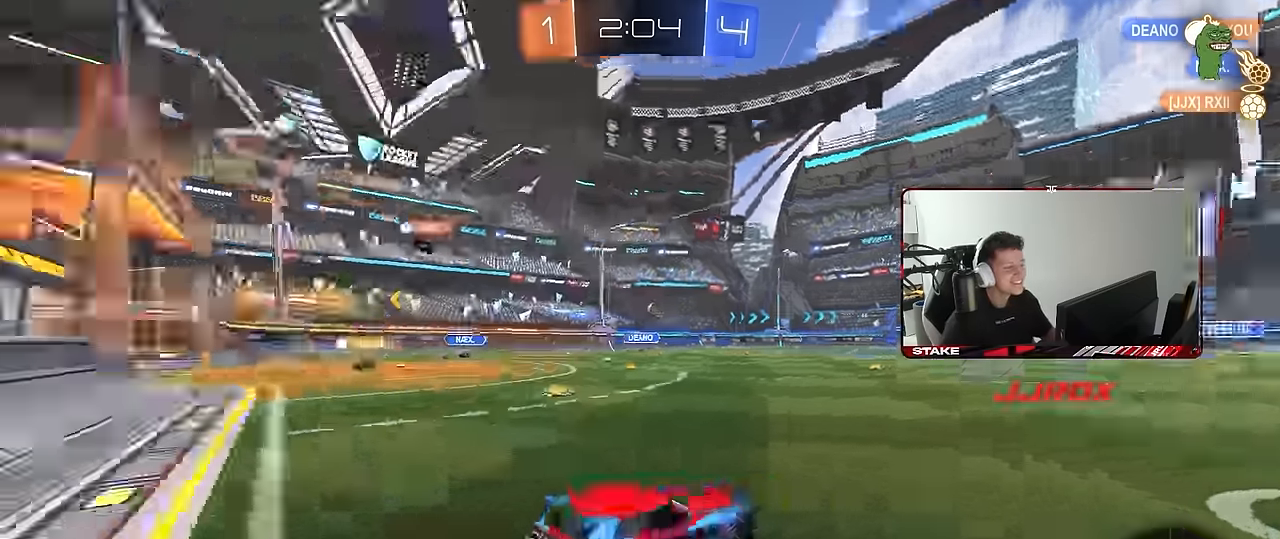
{"keys": ["a", "w"], "mouse": [], "events": [[84, "a", "down"], [84, "space", "up"], [217, "a", "up"], [417, "a", "down"]]}
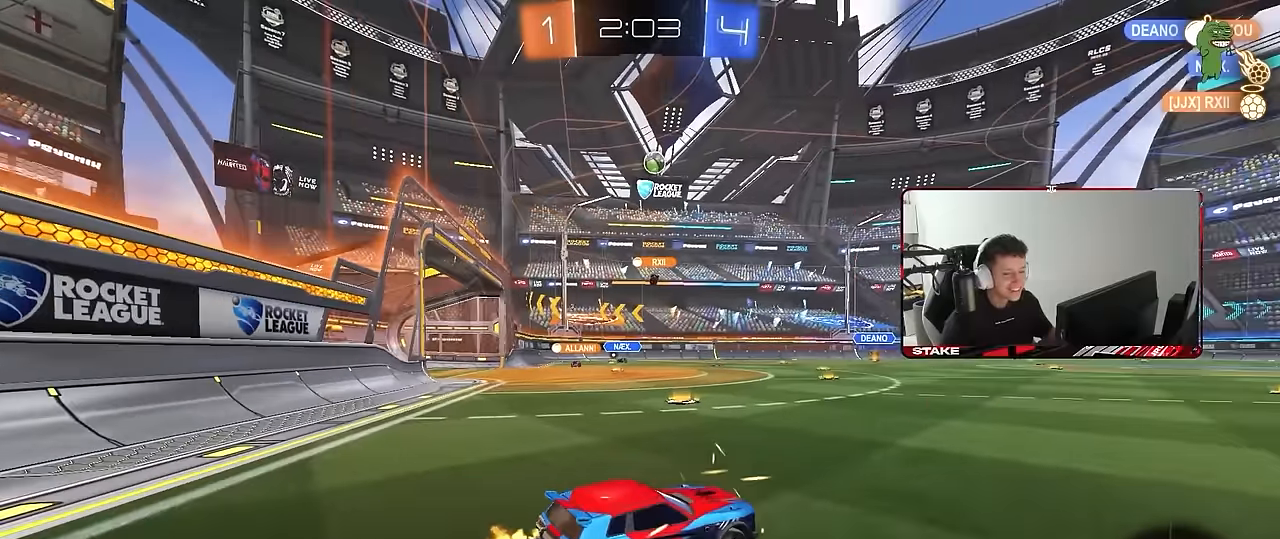
{"keys": ["w"], "mouse": [], "events": [[417, "a", "up"]]}
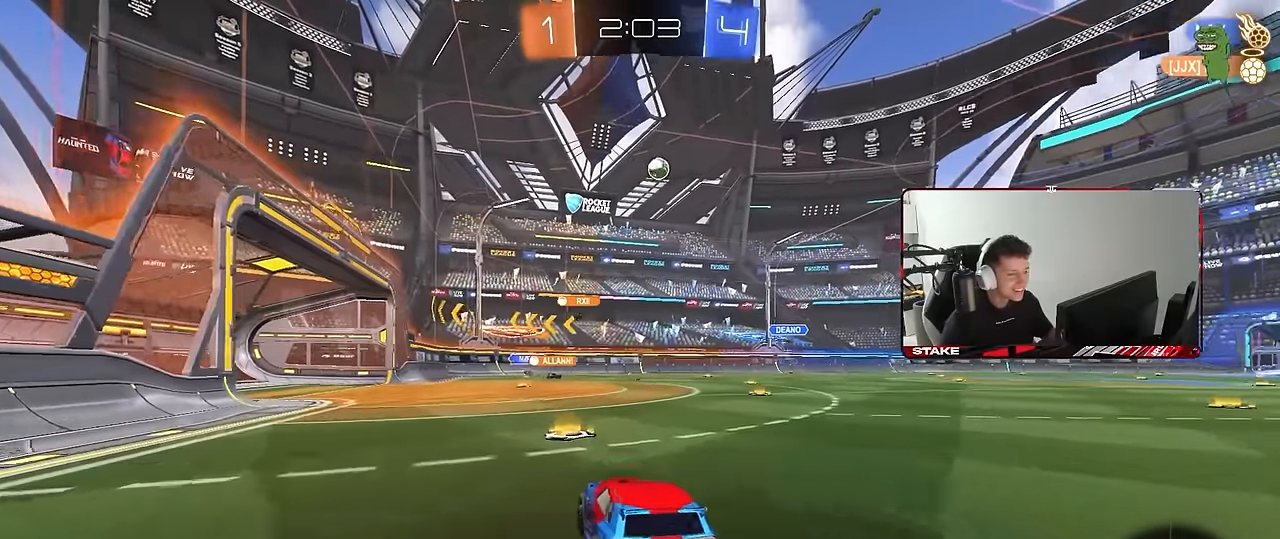
{"keys": ["a", "w"], "mouse": [], "events": [[250, "d", "down"], [300, "a", "down"], [300, "d", "up"]]}
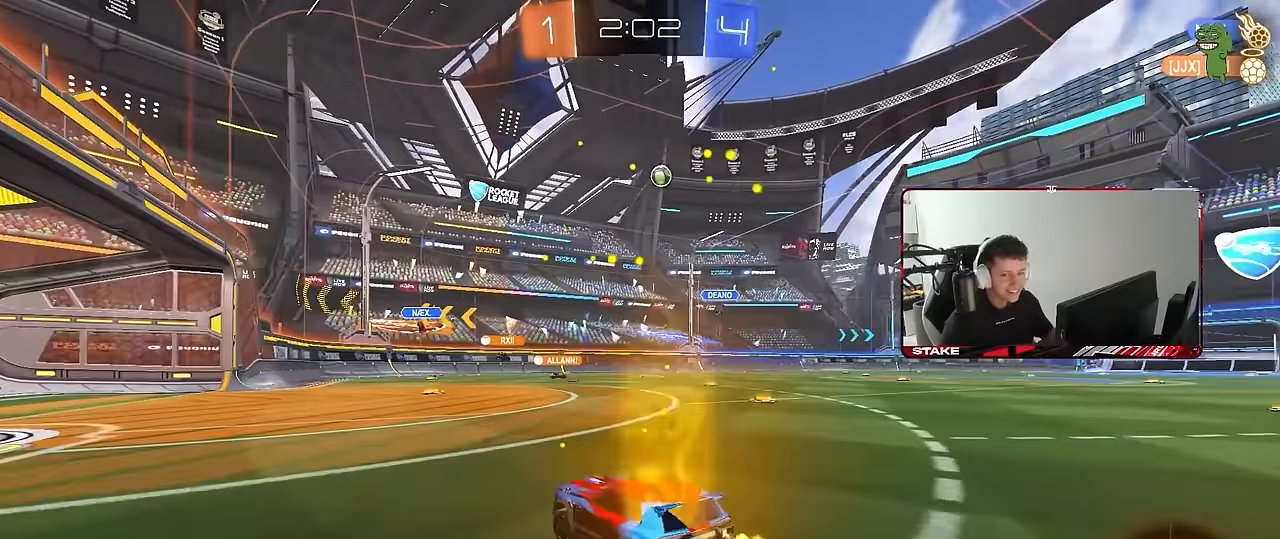
{"keys": ["d"], "mouse": [], "events": [[33, "a", "up"], [33, "d", "down"], [133, "shift", "down"], [217, "shift", "up"], [267, "w", "up"]]}
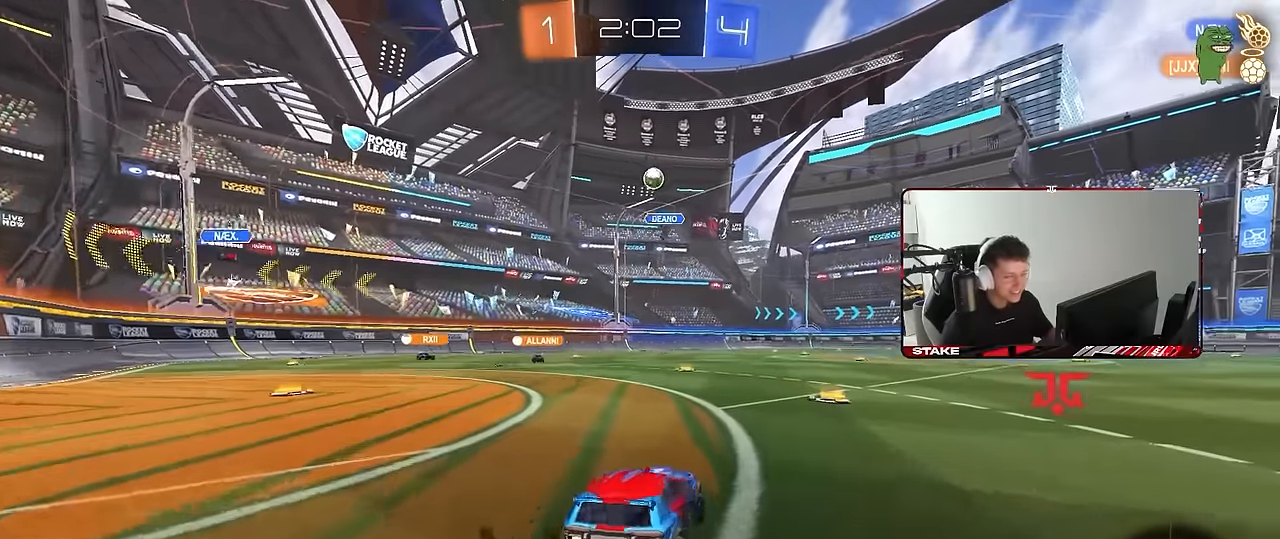
{"keys": ["a", "w"], "mouse": [], "events": [[50, "d", "up"], [100, "w", "down"], [283, "d", "down"], [383, "d", "up"], [417, "a", "down"]]}
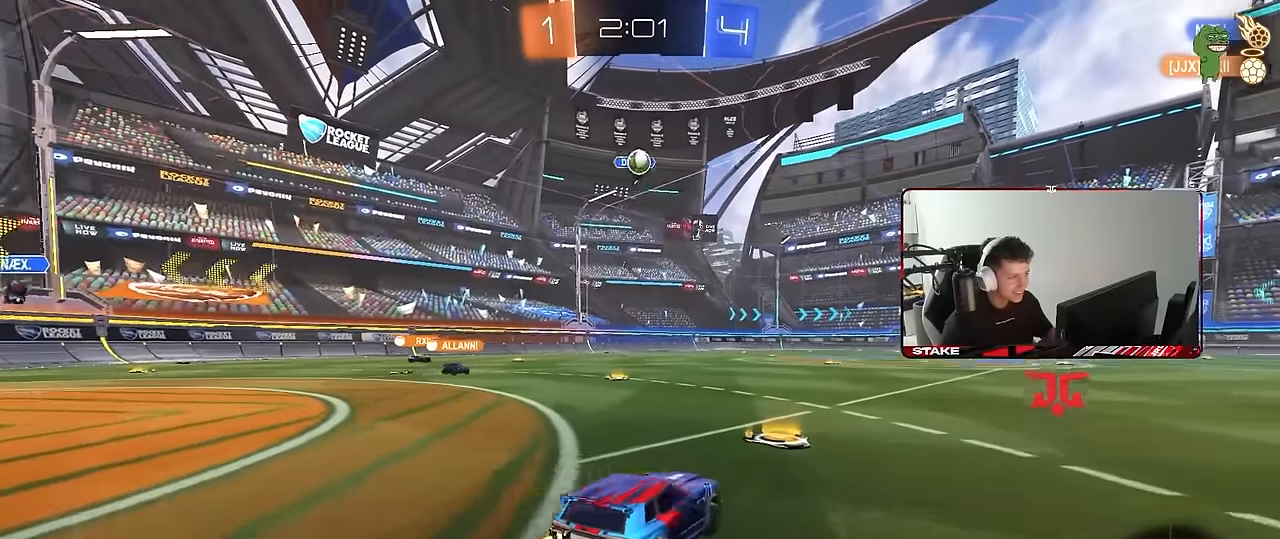
{"keys": ["s"], "mouse": ["right"], "events": [[17, "w", "up"], [117, "a", "up"], [167, "d", "down"], [167, "mouse_right", "down"], [167, "s", "down"], [400, "d", "up"], [450, "s", "up"], [483, "s", "down"]]}
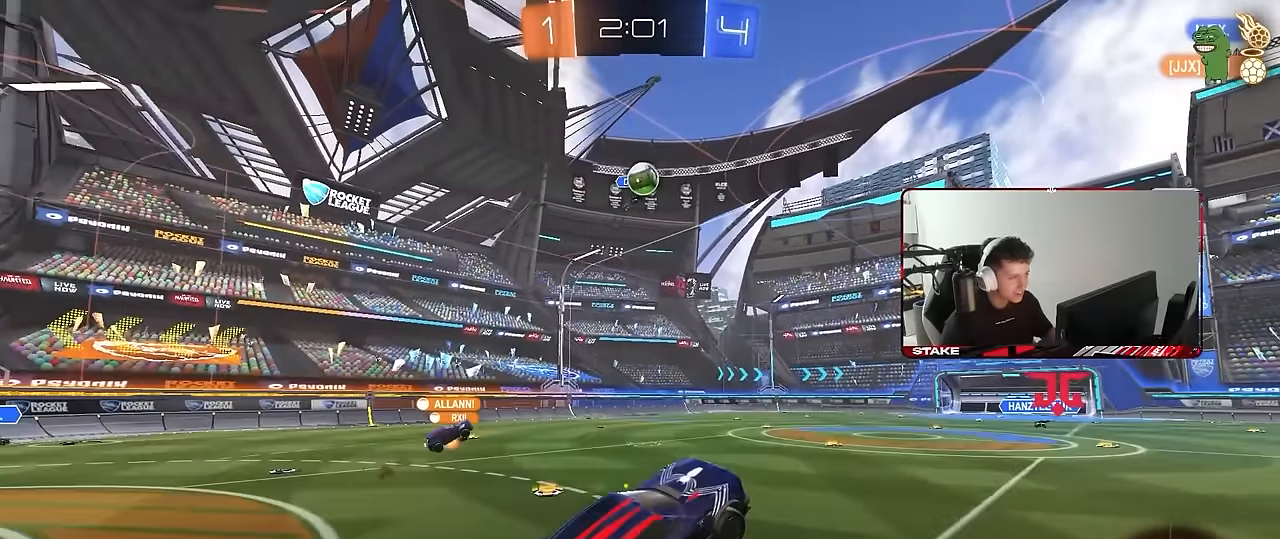
{"keys": ["a", "s", "shift"], "mouse": ["left"], "events": [[33, "a", "down"], [33, "mouse_left", "down"], [83, "shift", "down"], [167, "mouse_right", "up"], [167, "s", "up"], [450, "s", "down"]]}
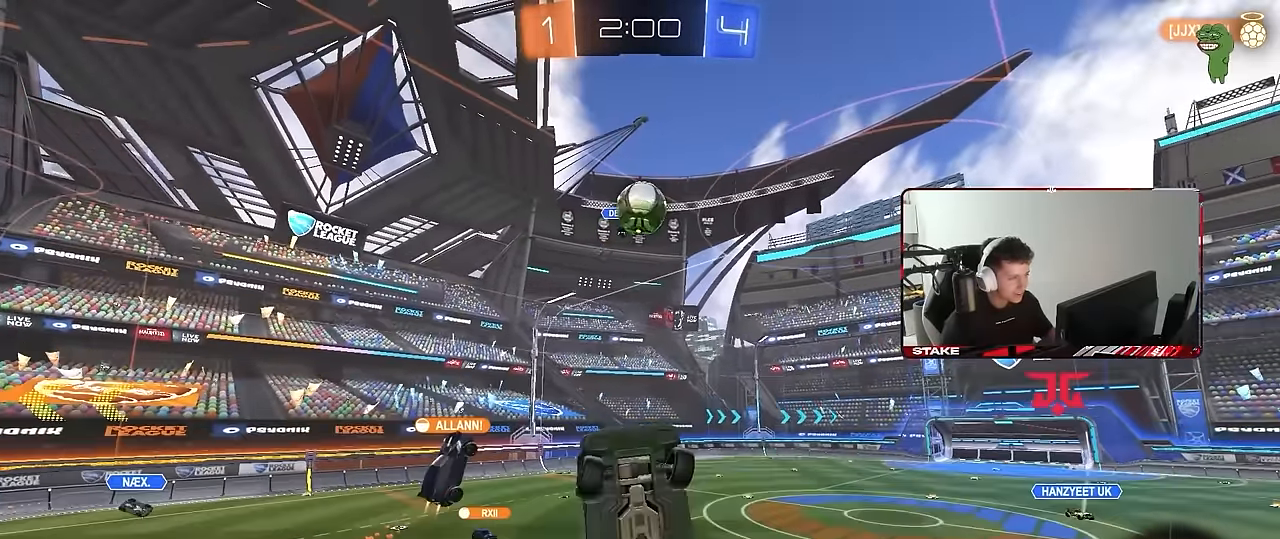
{"keys": [], "mouse": [], "events": [[150, "s", "up"], [183, "a", "up"], [183, "d", "down"], [183, "shift", "up"], [233, "d", "up"], [283, "a", "down"], [283, "shift", "down"], [283, "w", "down"], [333, "a", "up"], [383, "d", "down"], [383, "shift", "up"], [433, "mouse_left", "up"], [433, "w", "up"], [467, "d", "up"]]}
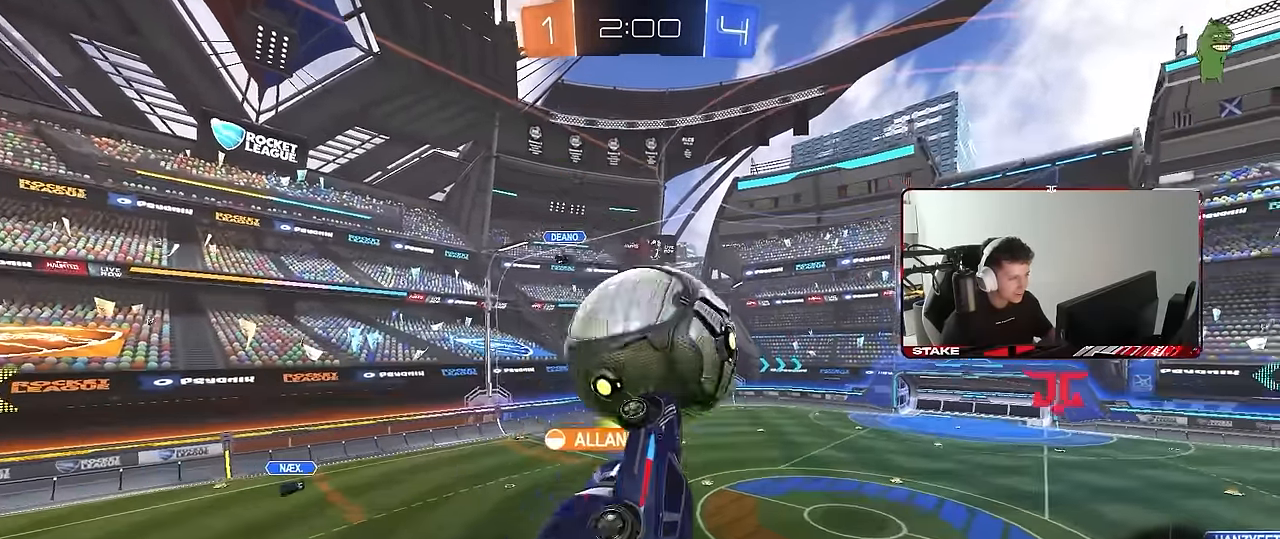
{"keys": [], "mouse": [], "events": []}
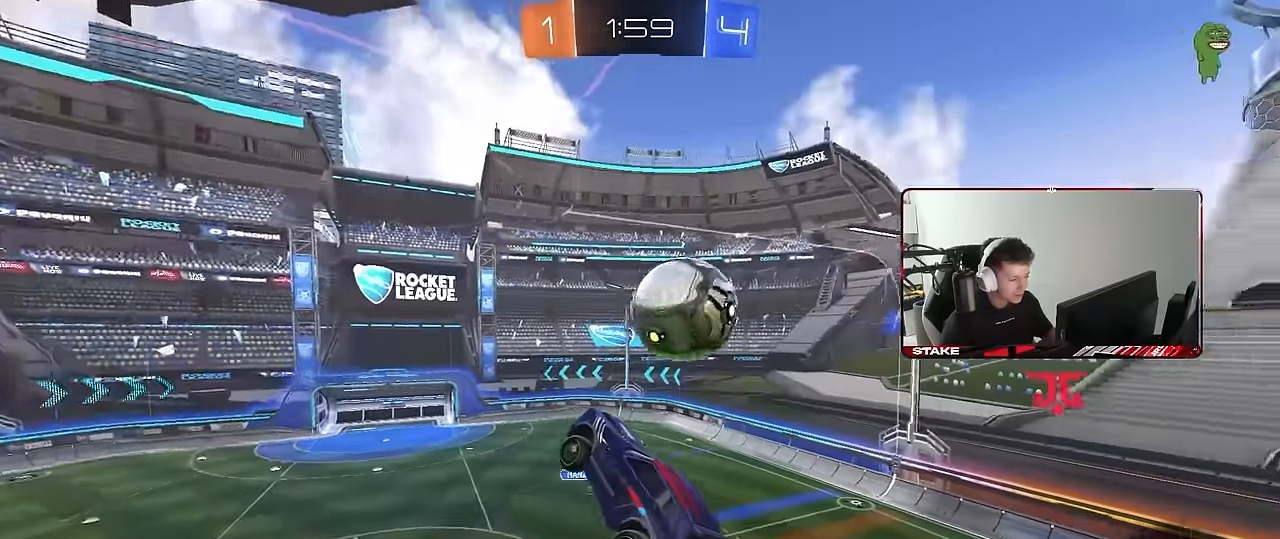
{"keys": ["a", "s"], "mouse": [], "events": [[133, "s", "down"], [183, "a", "down"], [183, "shift", "down"], [317, "s", "up"], [450, "s", "down"], [500, "shift", "up"]]}
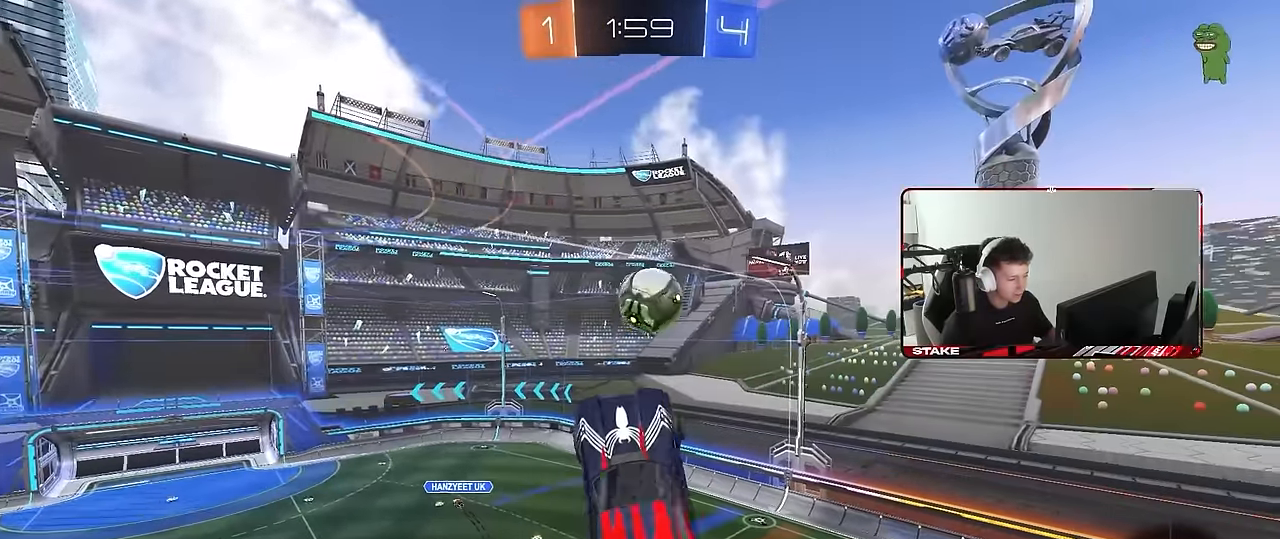
{"keys": ["a", "shift"], "mouse": [], "events": [[133, "a", "up"], [283, "s", "up"], [383, "a", "down"], [383, "shift", "down"]]}
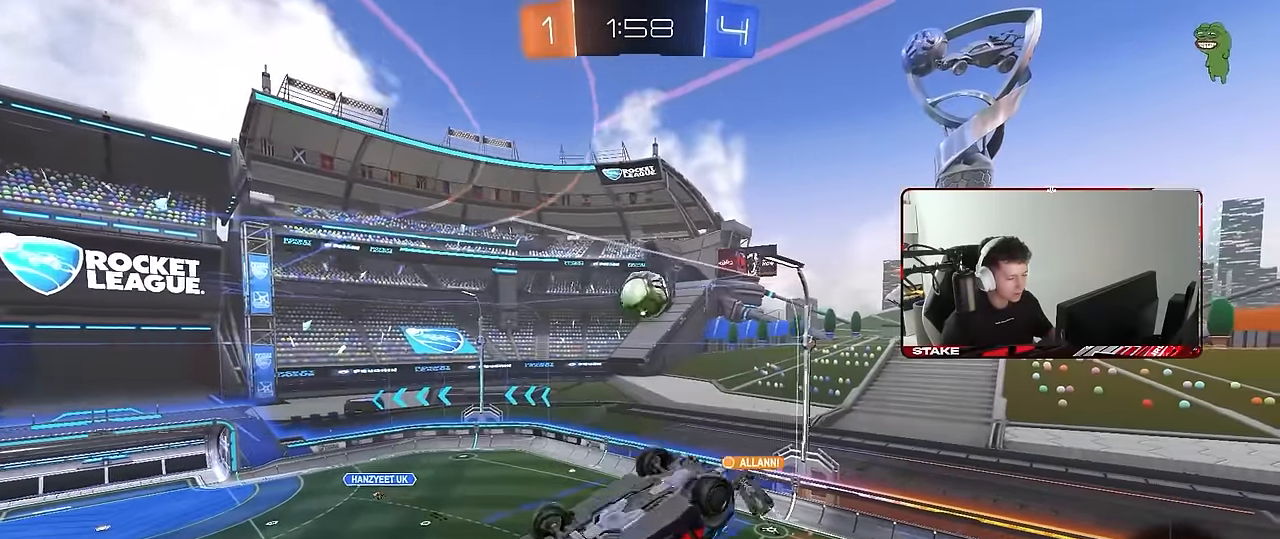
{"keys": [], "mouse": [], "events": [[200, "s", "down"], [250, "a", "up"], [250, "shift", "up"], [300, "s", "up"]]}
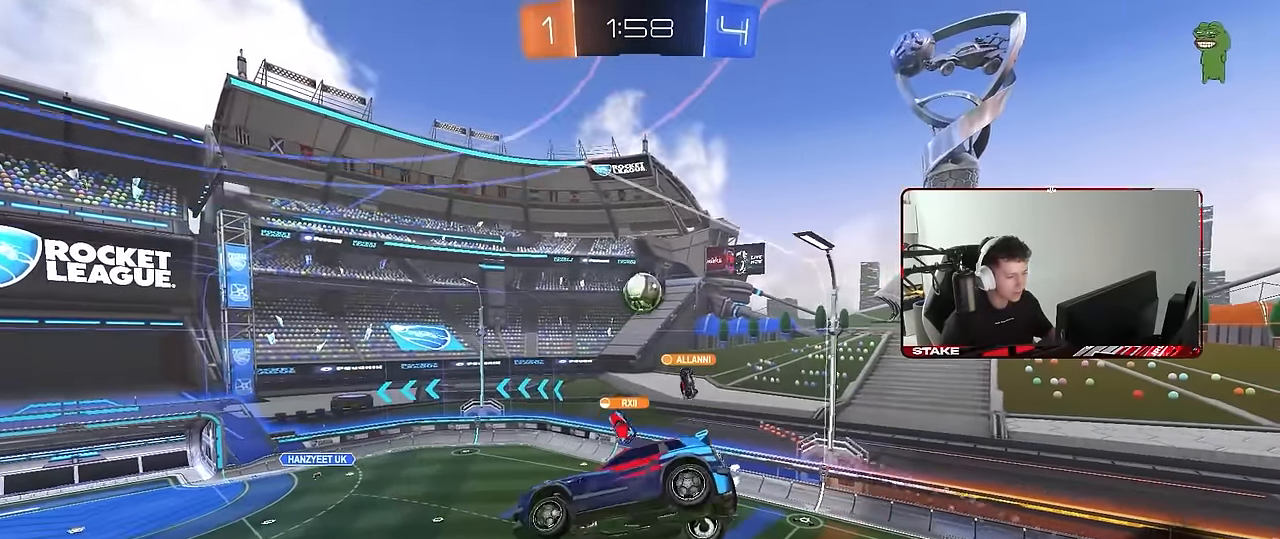
{"keys": [], "mouse": [], "events": []}